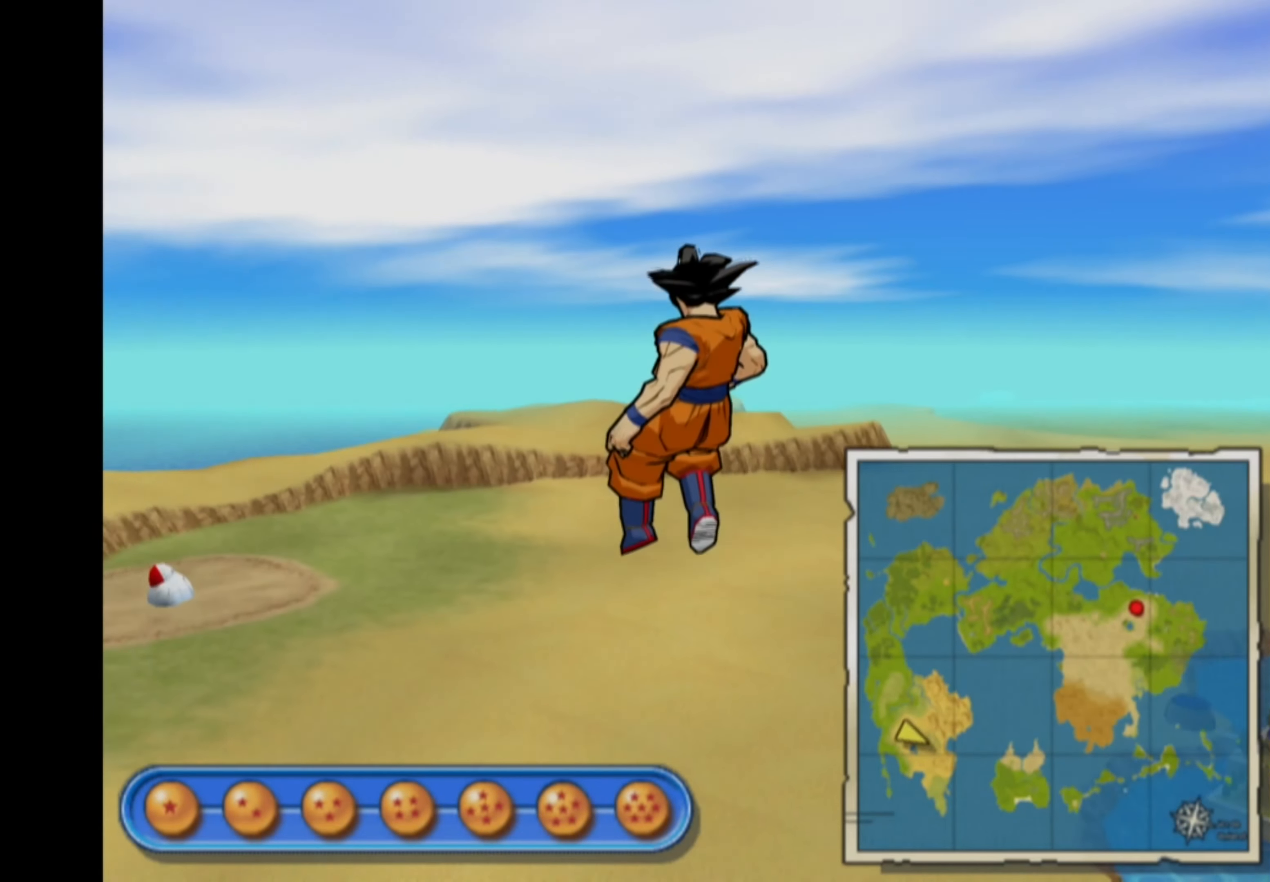
Gameplay with a controller (PlayStation layout); each line is a JSON object with the inputs held at the frame after it. "events" lists button and stick changes between this image and that frame as [ms after this image, input, new state], when the widget could be followed in between. Not read: L3 R3.
{"buttons": [], "left_stick": "center", "right_stick": "center", "events": [[266, "left_stick", "center"]]}
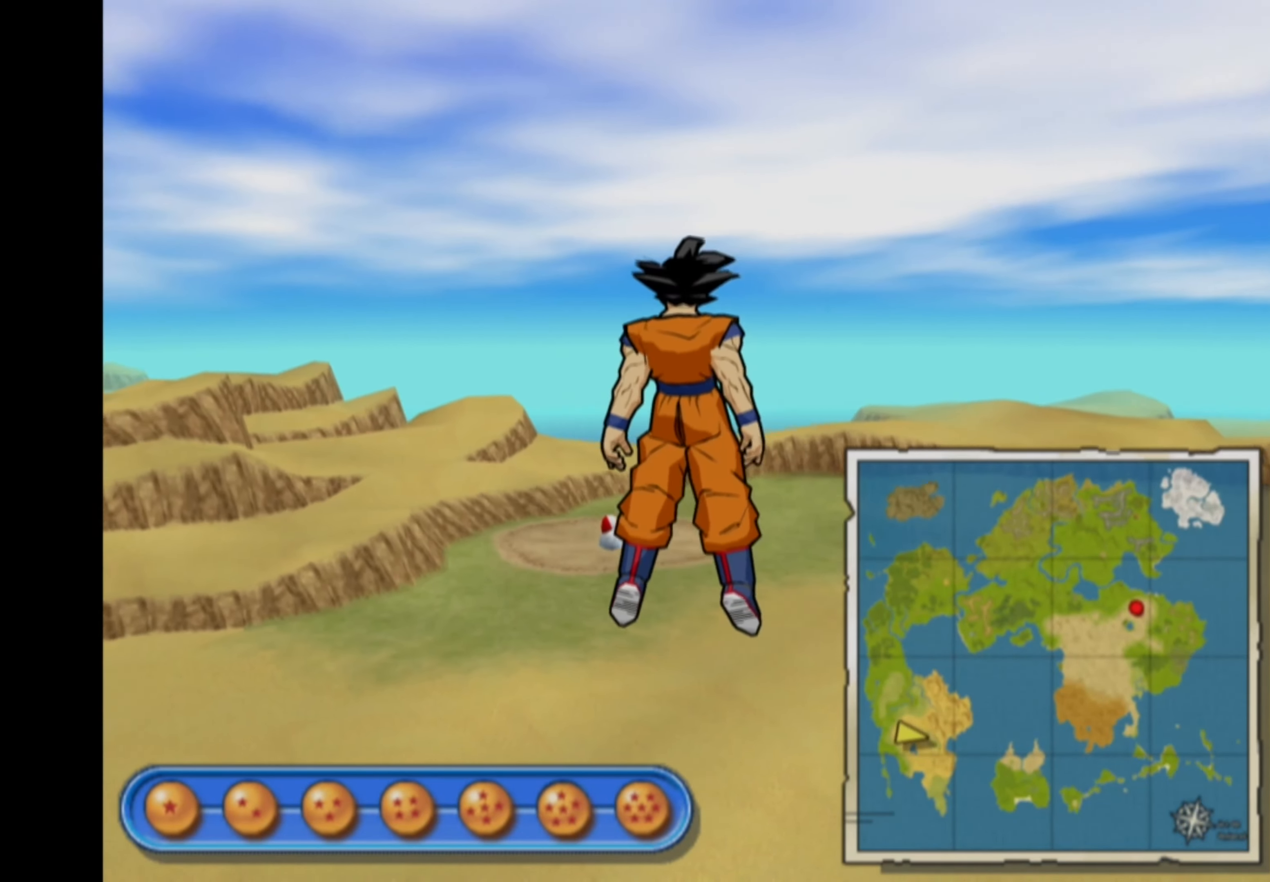
{"buttons": [], "left_stick": "center", "right_stick": "center", "events": [[166, "left_stick", "right"], [383, "left_stick", "center"]]}
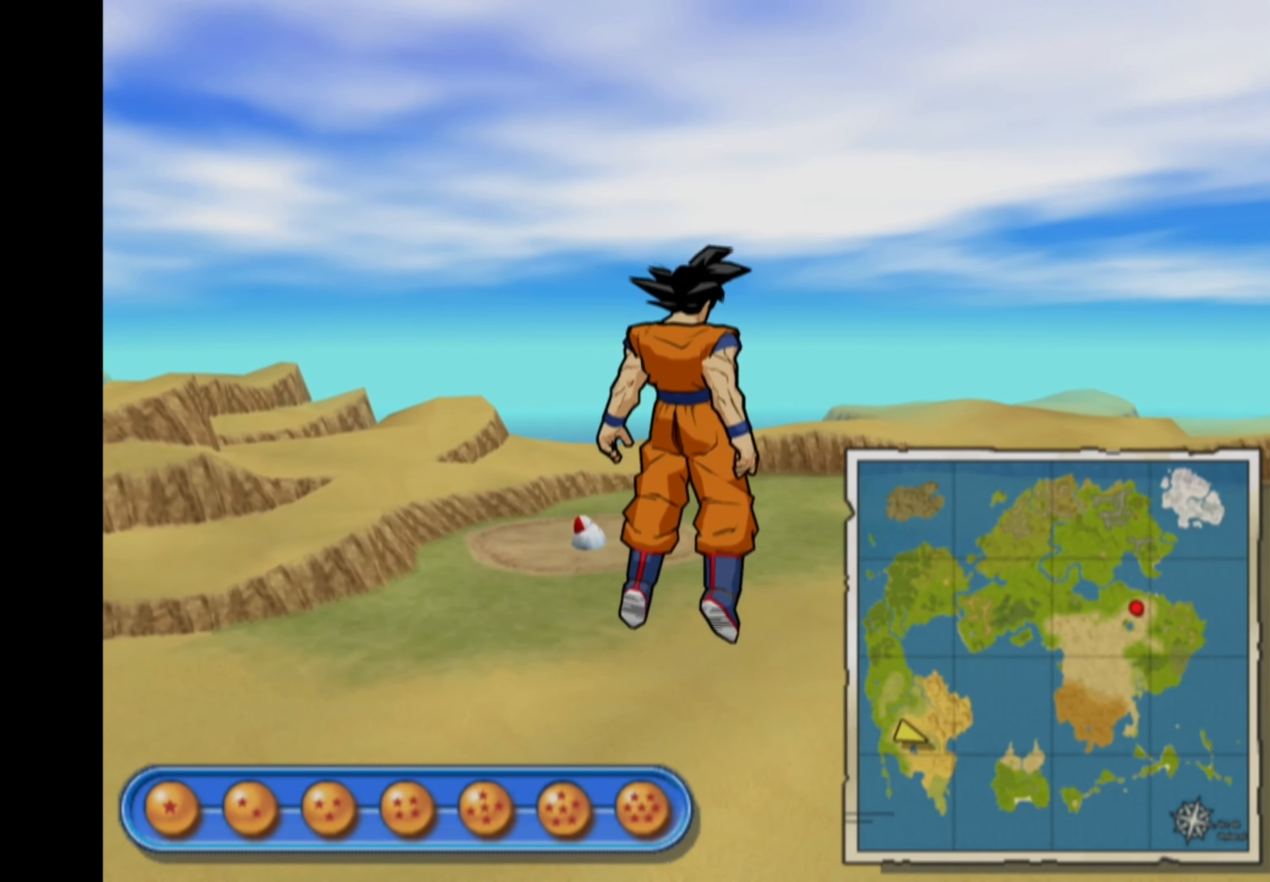
{"buttons": [], "left_stick": "center", "right_stick": "center", "events": [[100, "R1", "down"], [200, "R1", "up"]]}
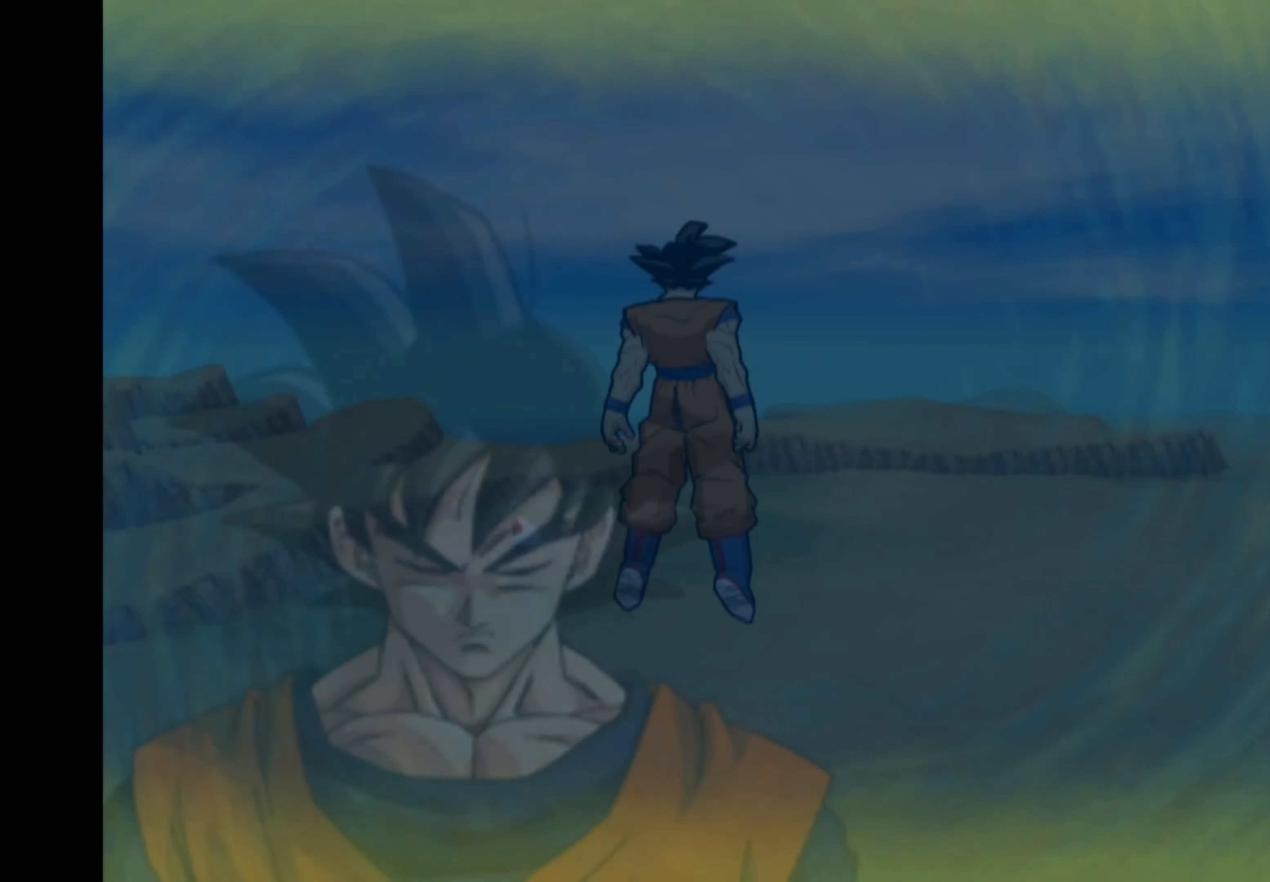
{"buttons": [], "left_stick": "right", "right_stick": "center", "events": [[450, "left_stick", "right"]]}
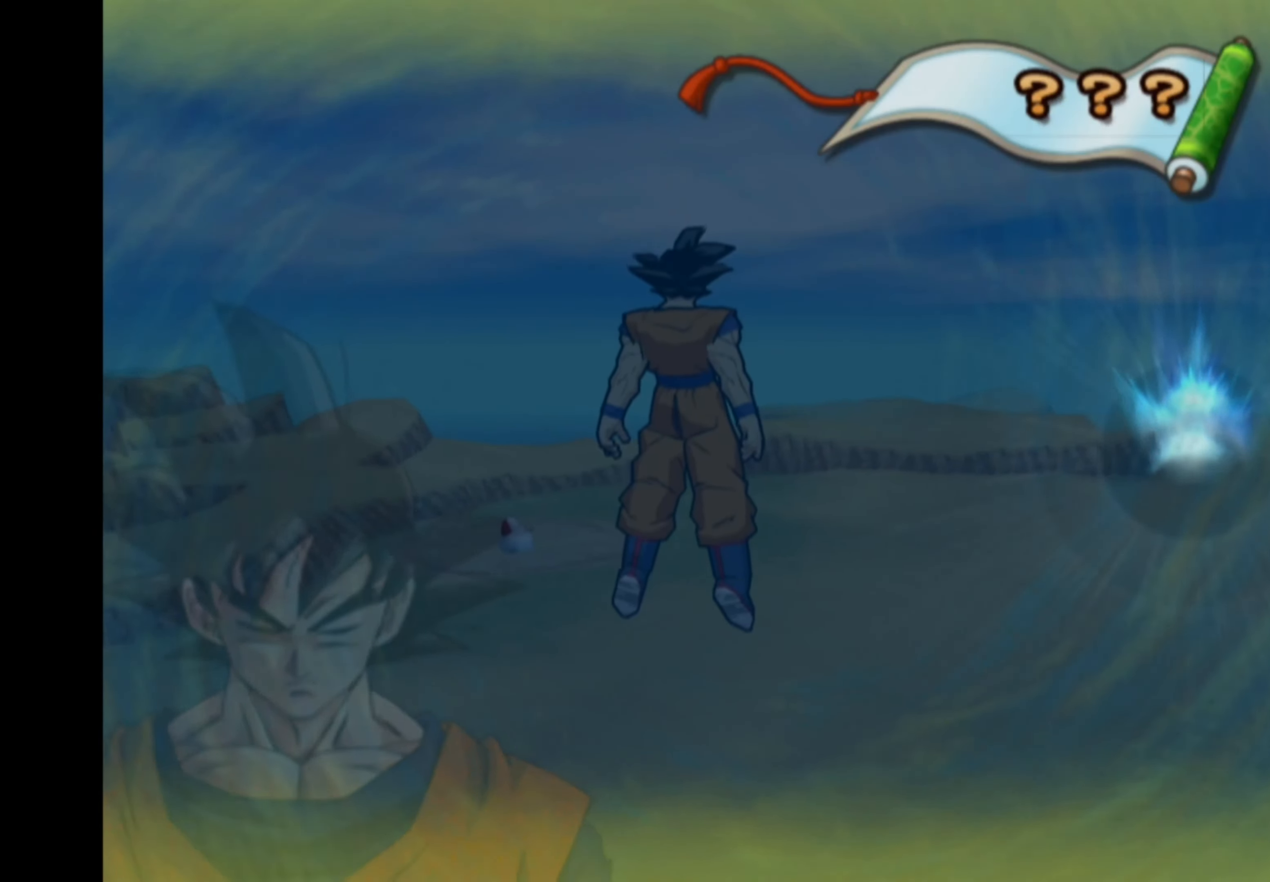
{"buttons": [], "left_stick": "right", "right_stick": "center", "events": []}
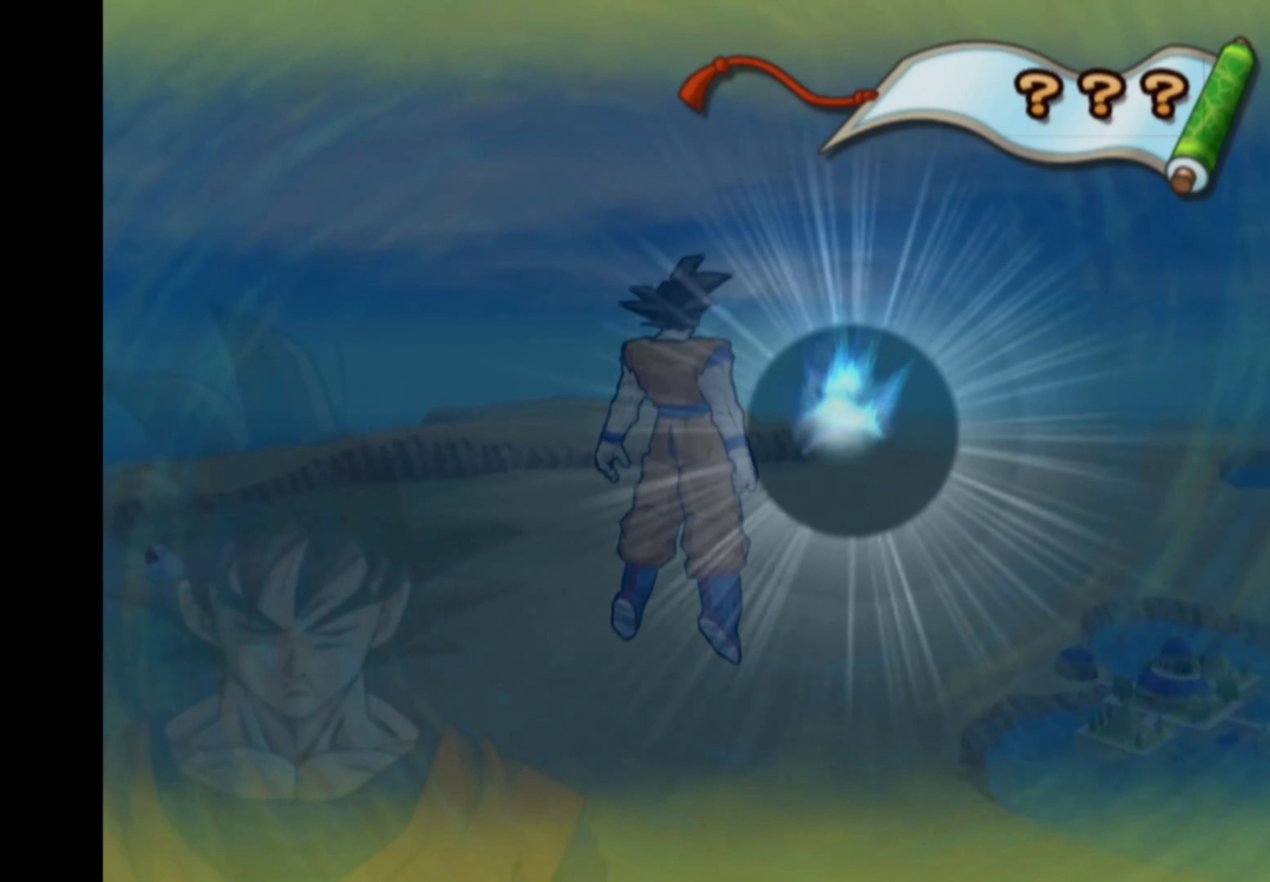
{"buttons": [], "left_stick": "right", "right_stick": "center", "events": []}
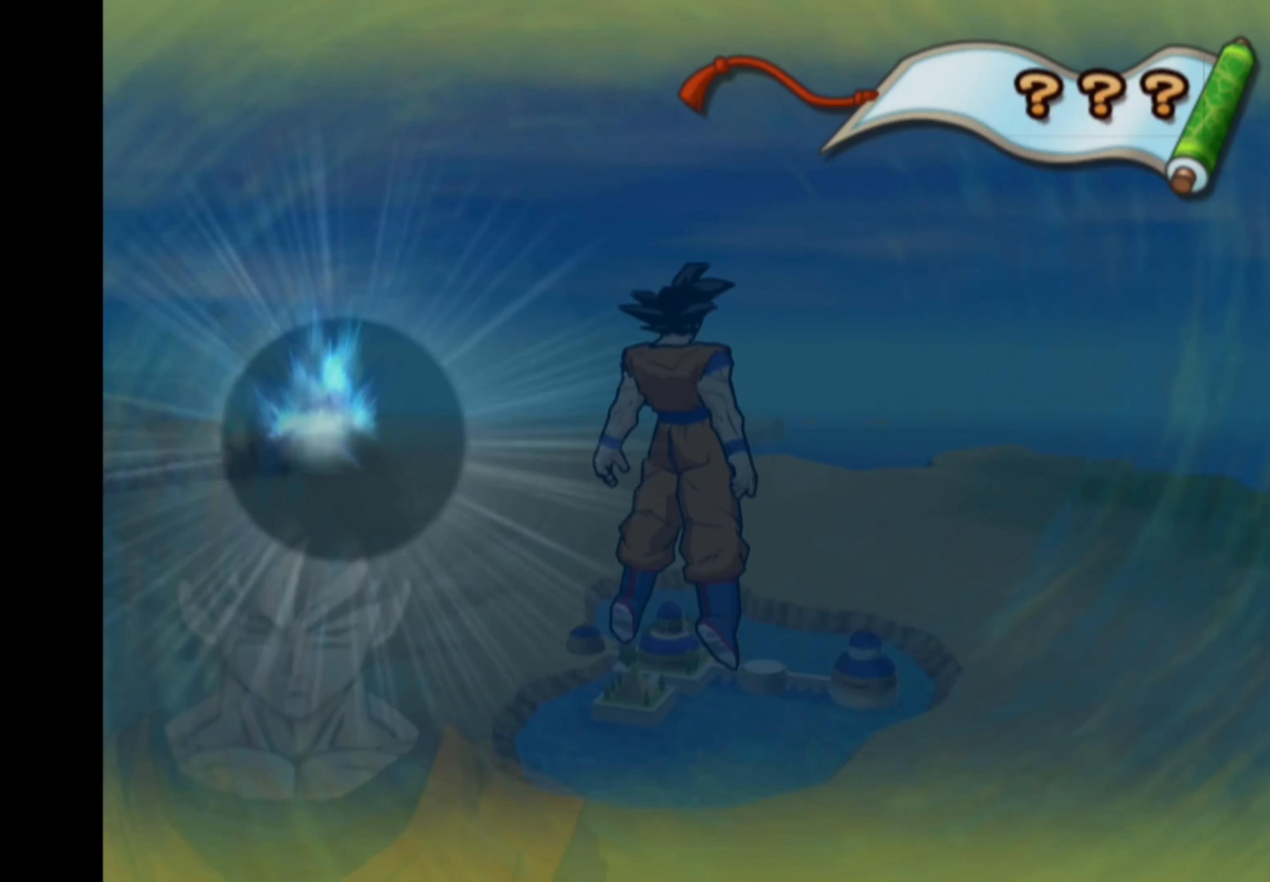
{"buttons": [], "left_stick": "right", "right_stick": "center", "events": []}
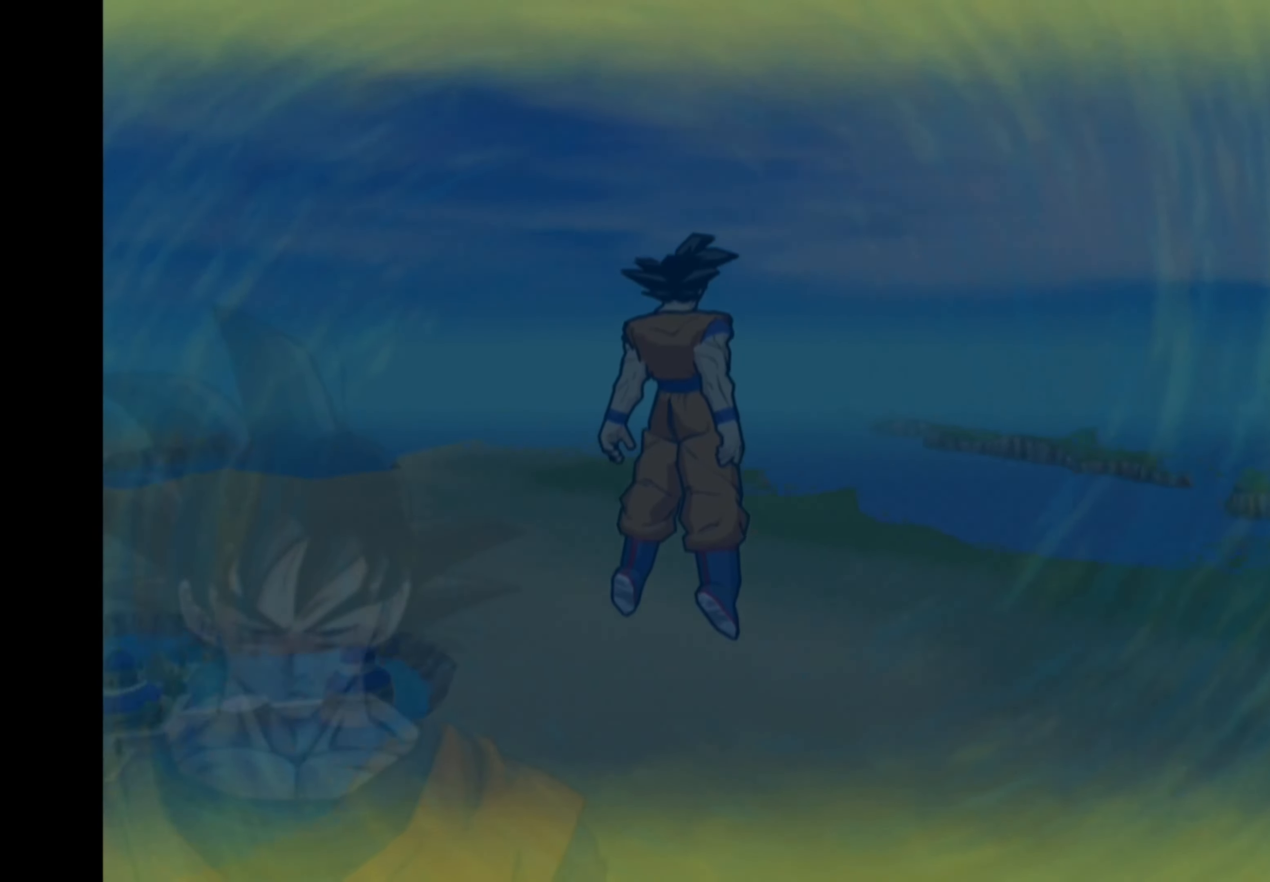
{"buttons": [], "left_stick": "center", "right_stick": "center", "events": [[433, "left_stick", "center"]]}
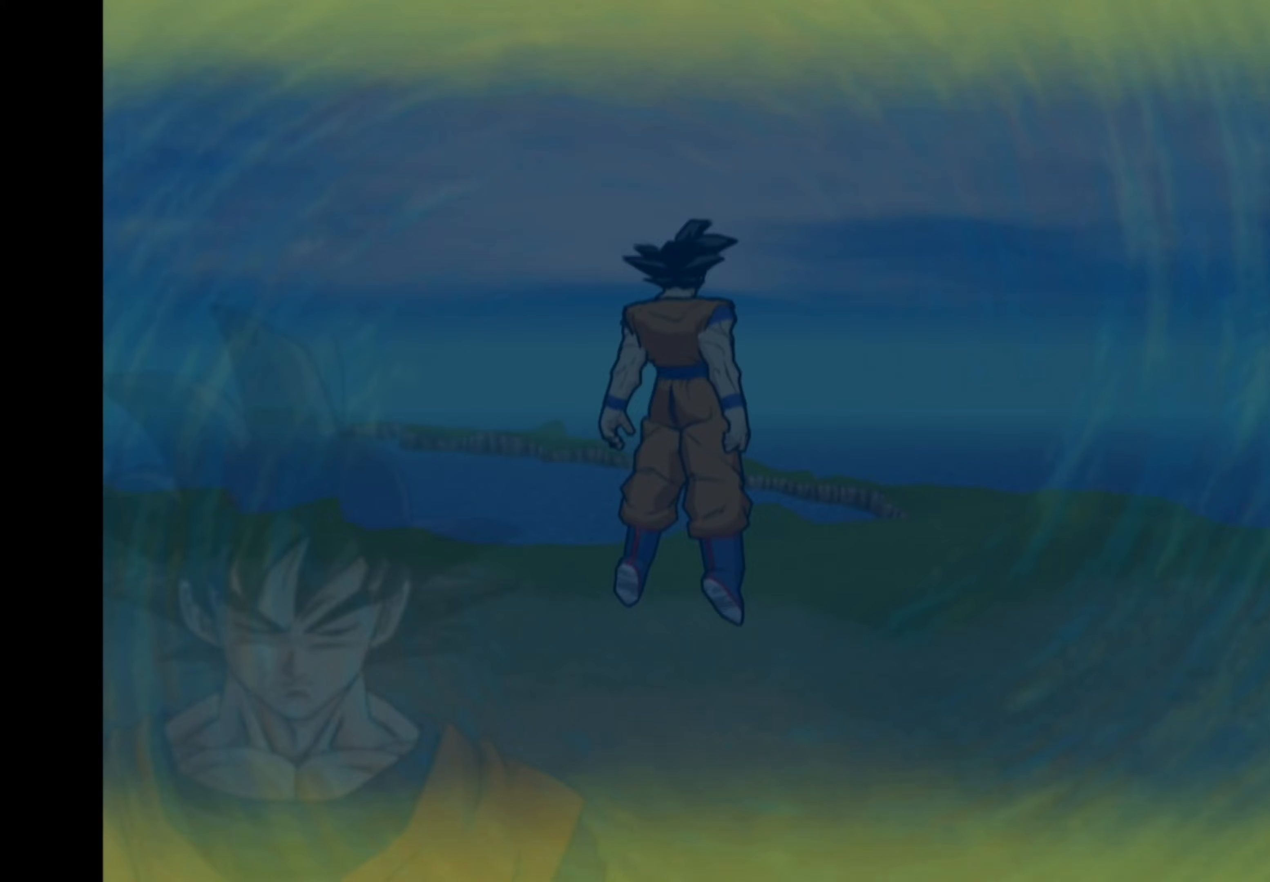
{"buttons": [], "left_stick": "right", "right_stick": "center", "events": [[117, "left_stick", "right"]]}
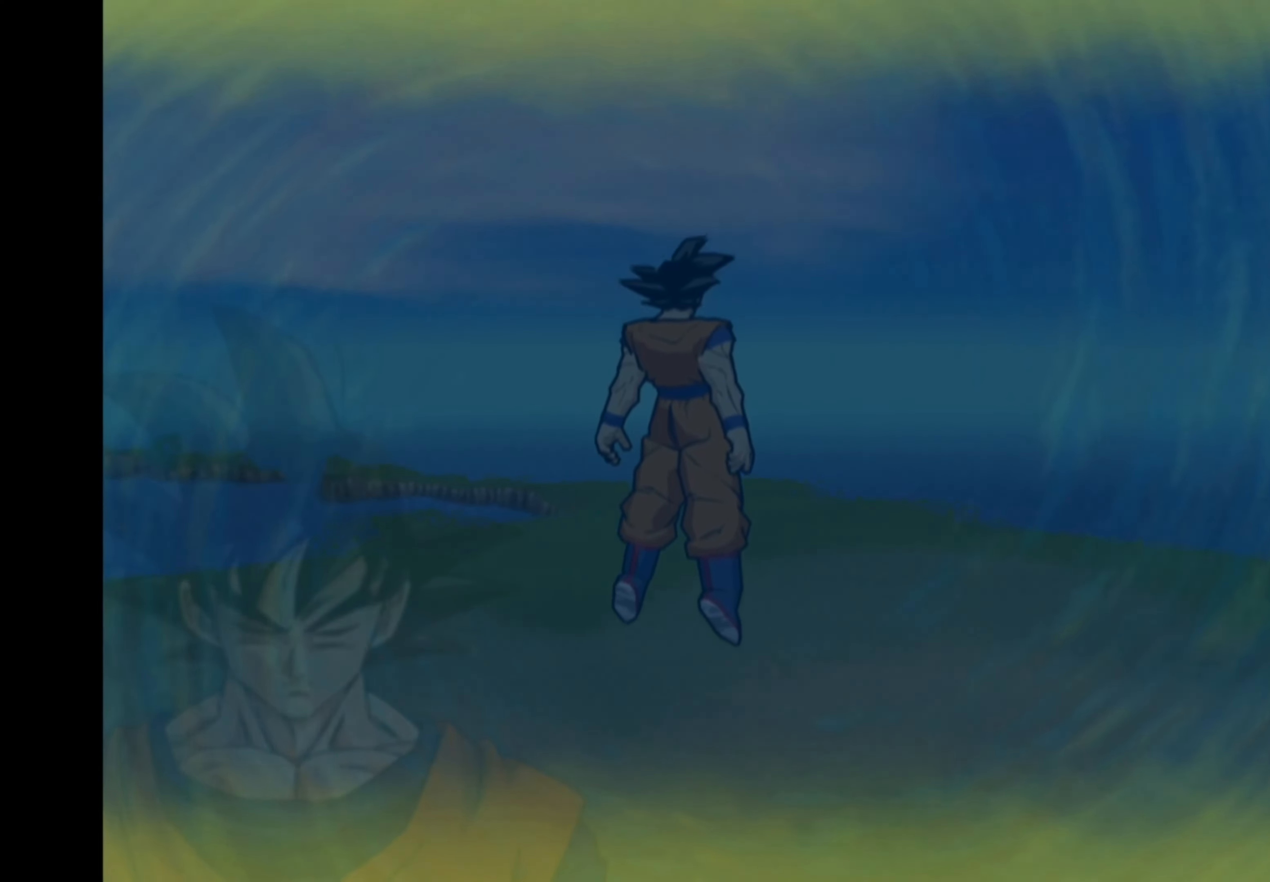
{"buttons": [], "left_stick": "right", "right_stick": "center", "events": []}
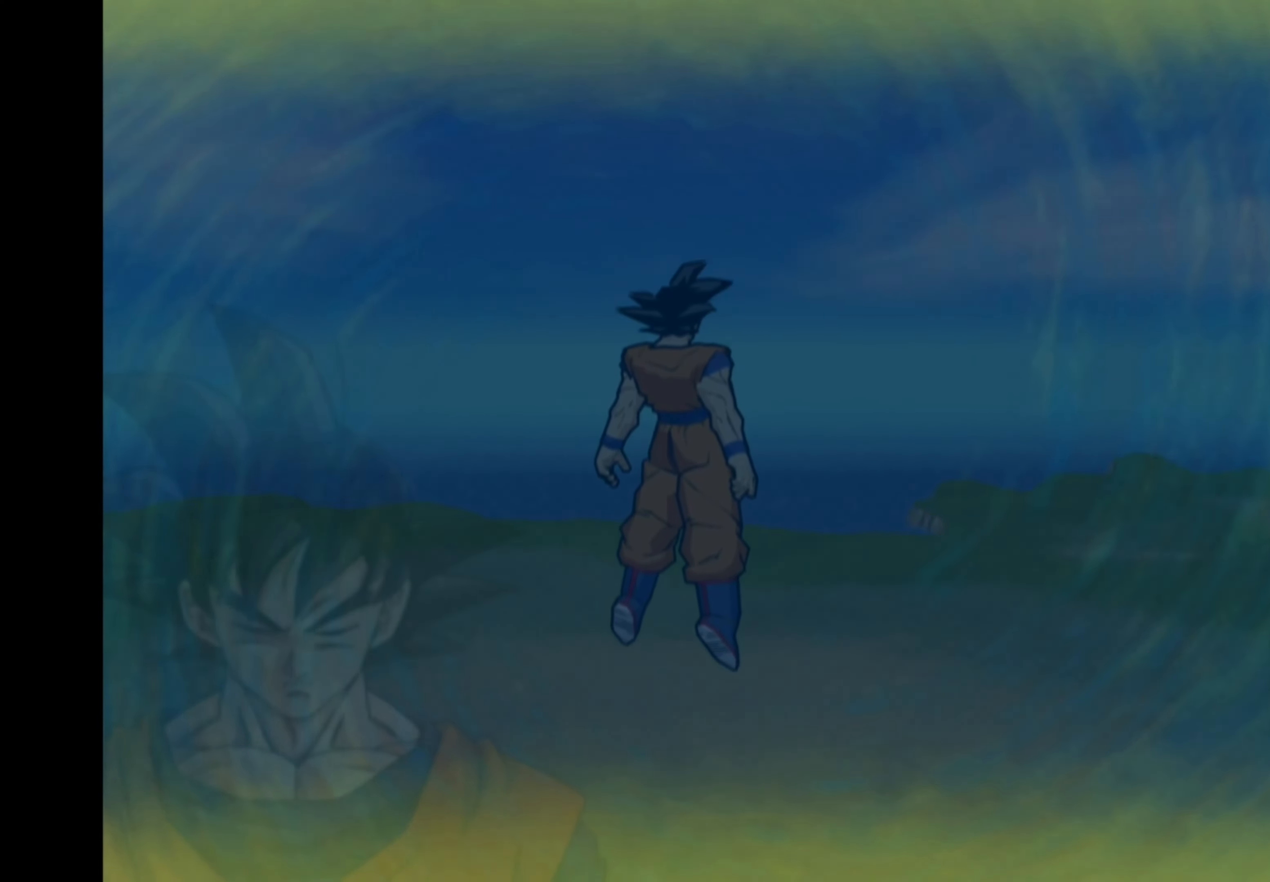
{"buttons": [], "left_stick": "right", "right_stick": "center", "events": [[283, "left_stick", "up-right"], [483, "left_stick", "right"]]}
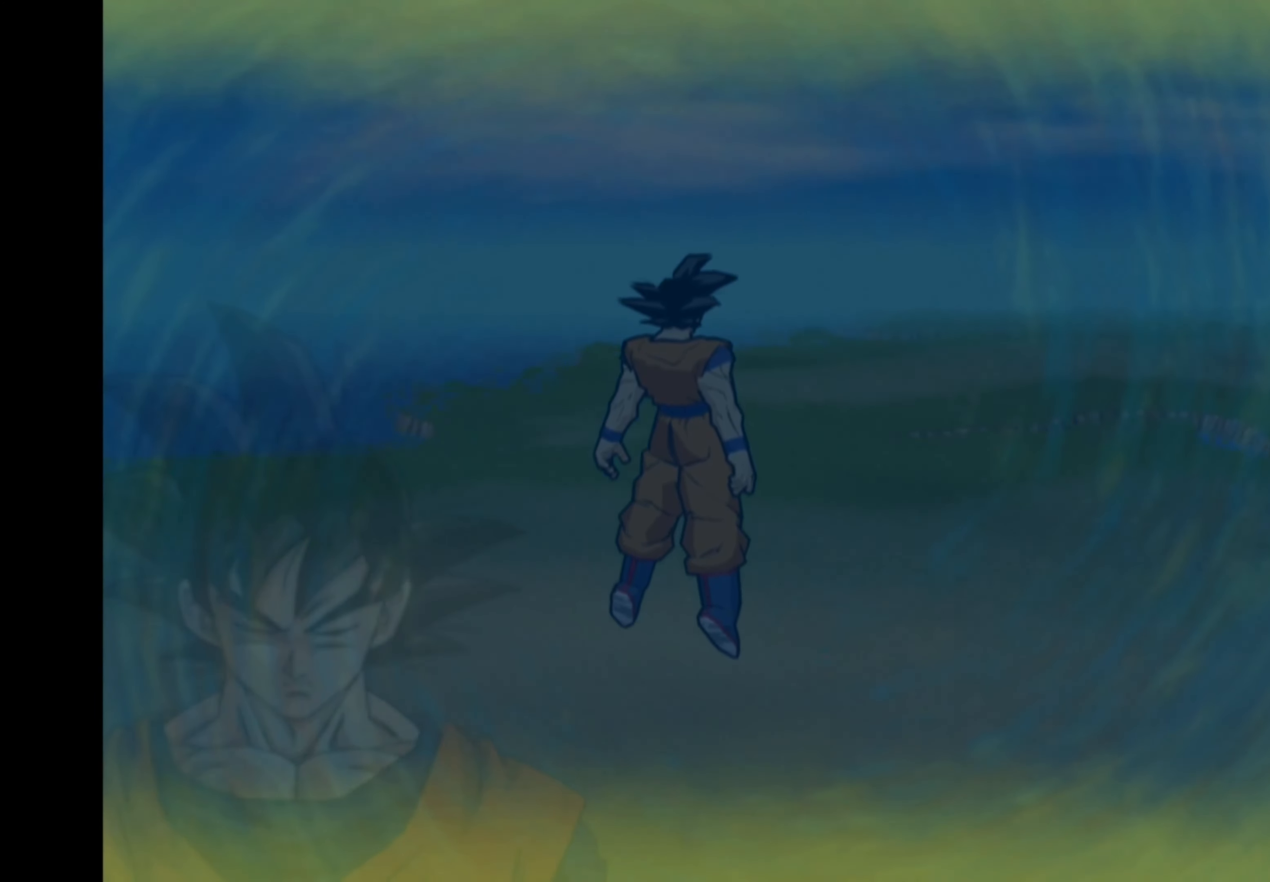
{"buttons": [], "left_stick": "up-right", "right_stick": "center", "events": [[83, "left_stick", "down-right"], [450, "left_stick", "up-right"]]}
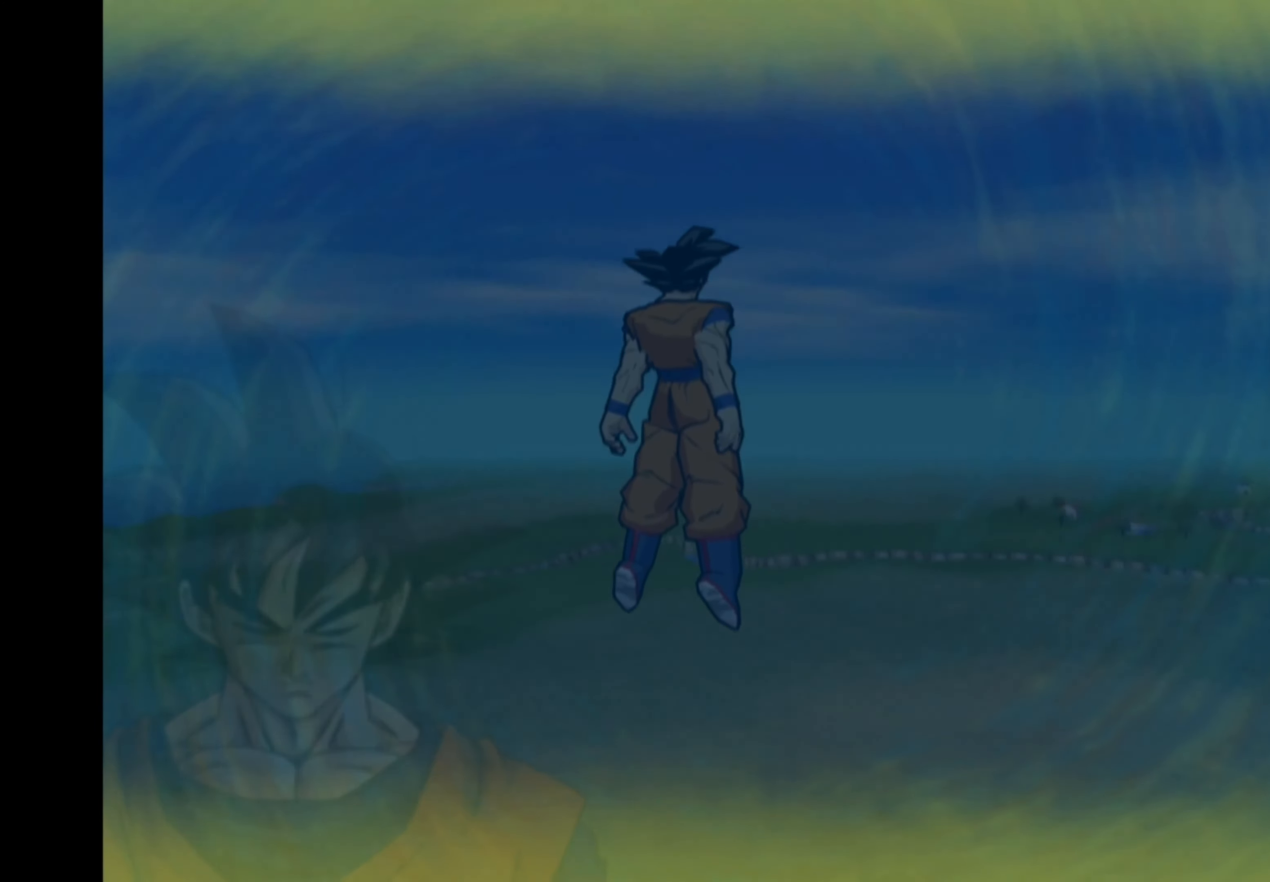
{"buttons": [], "left_stick": "right", "right_stick": "center", "events": [[167, "left_stick", "right"]]}
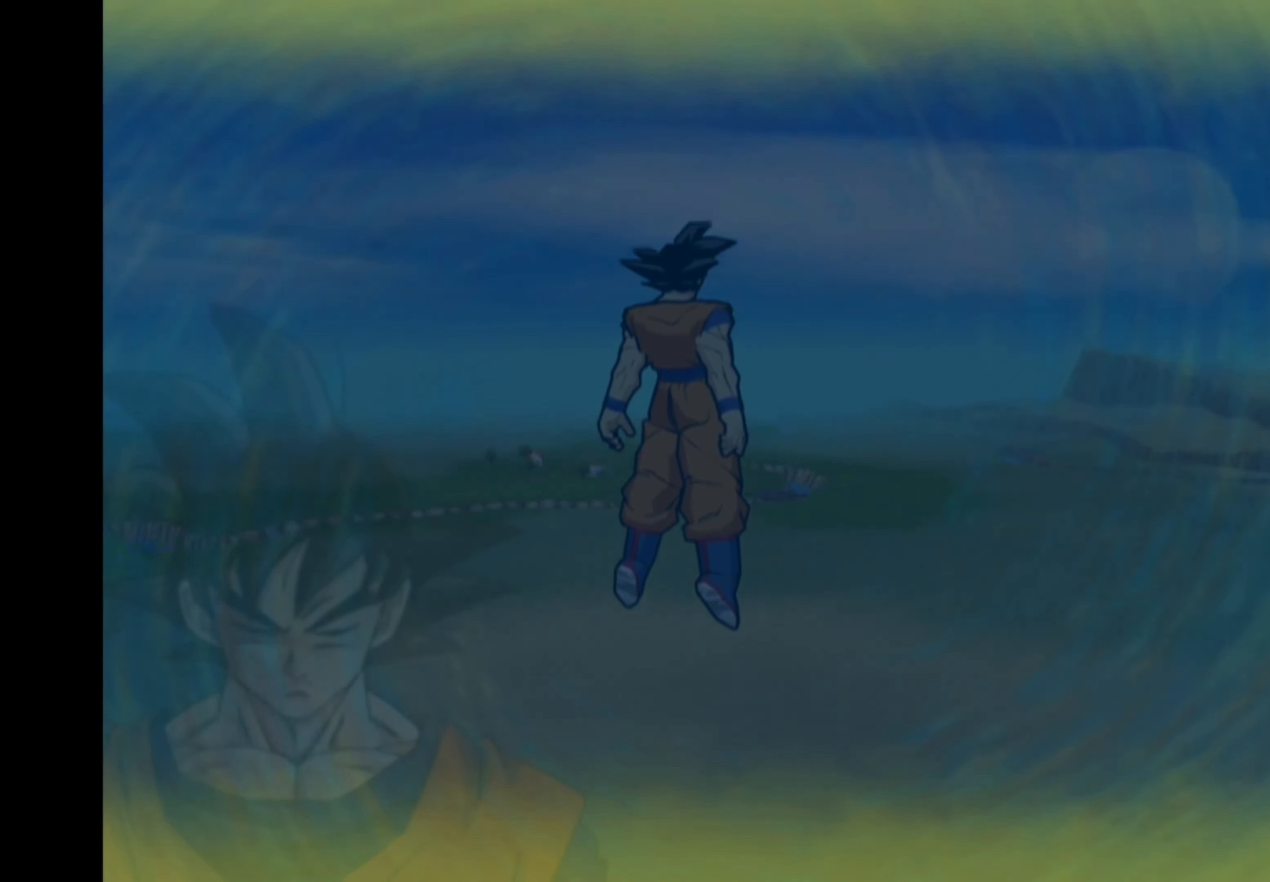
{"buttons": ["R1"], "left_stick": "right", "right_stick": "center", "events": [[367, "R1", "down"]]}
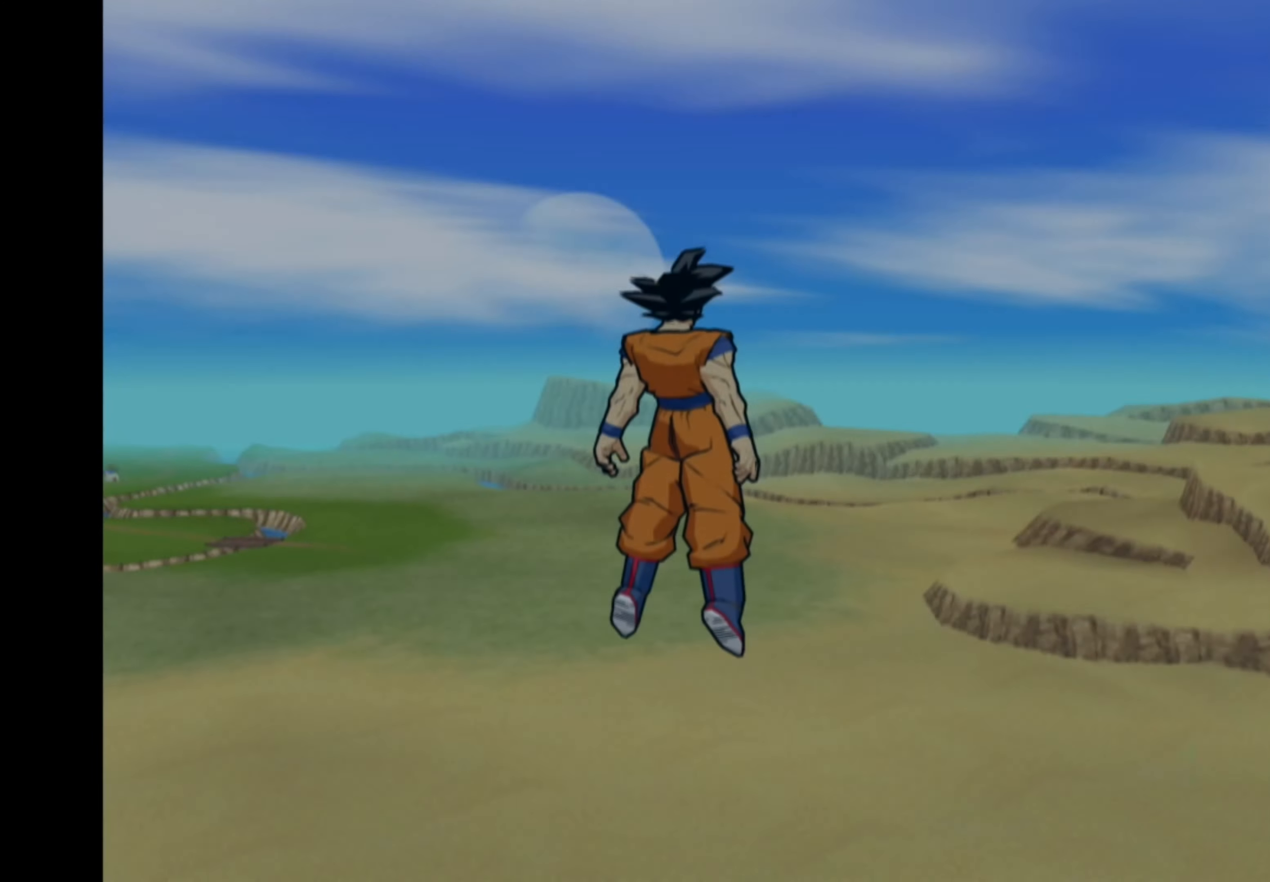
{"buttons": [], "left_stick": "right", "right_stick": "center", "events": [[50, "R1", "up"]]}
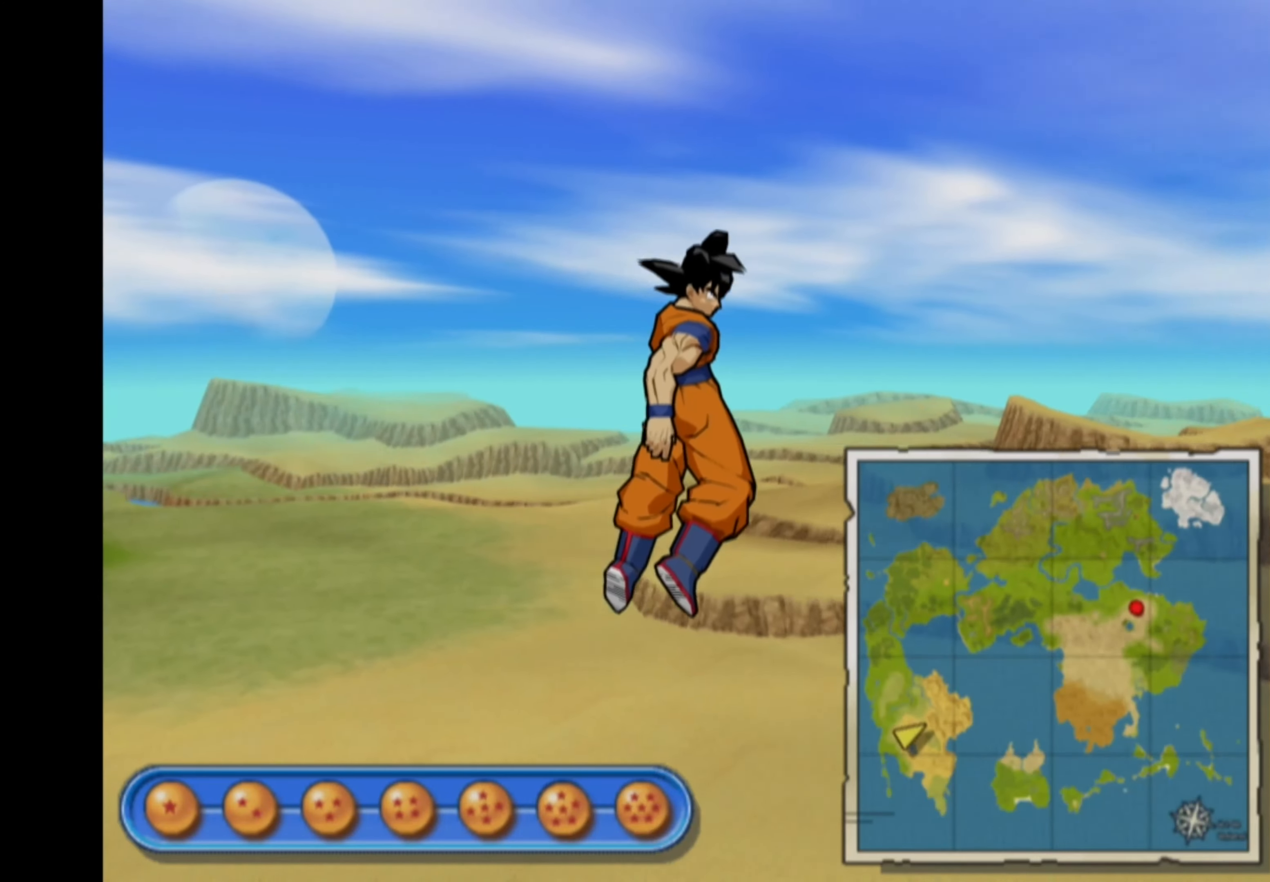
{"buttons": [], "left_stick": "center", "right_stick": "center", "events": [[450, "left_stick", "center"]]}
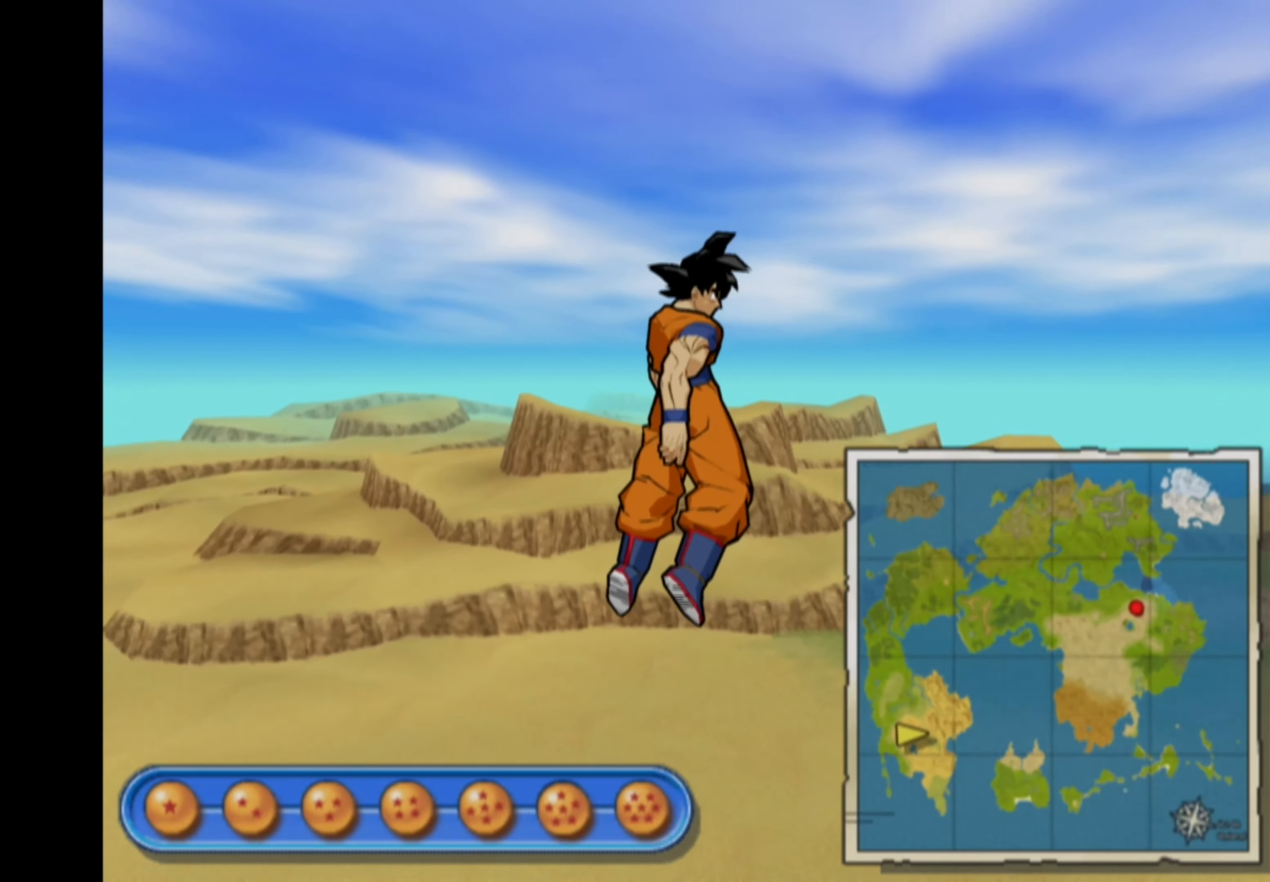
{"buttons": [], "left_stick": "center", "right_stick": "center", "events": [[317, "R1", "down"], [417, "R1", "up"]]}
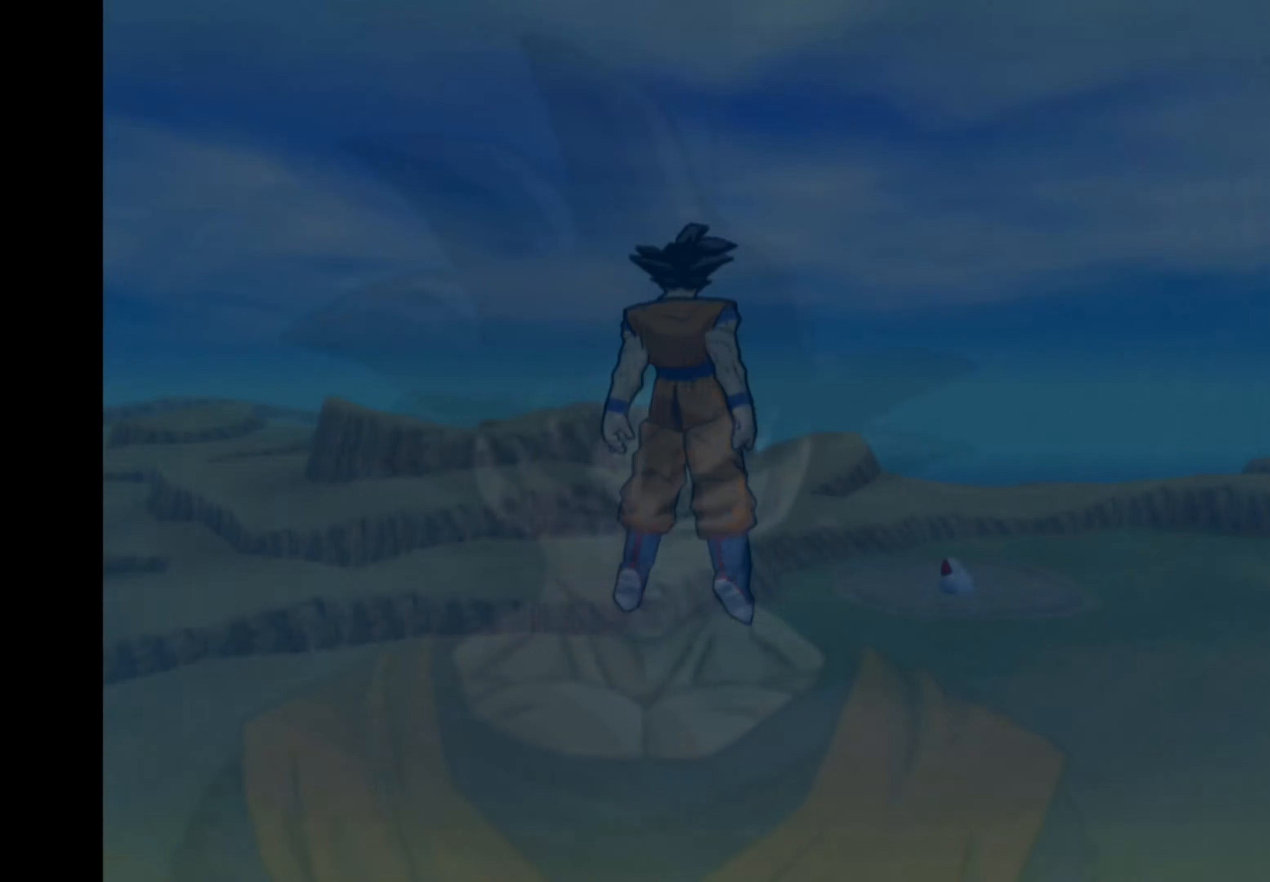
{"buttons": [], "left_stick": "right", "right_stick": "center", "events": [[183, "left_stick", "right"]]}
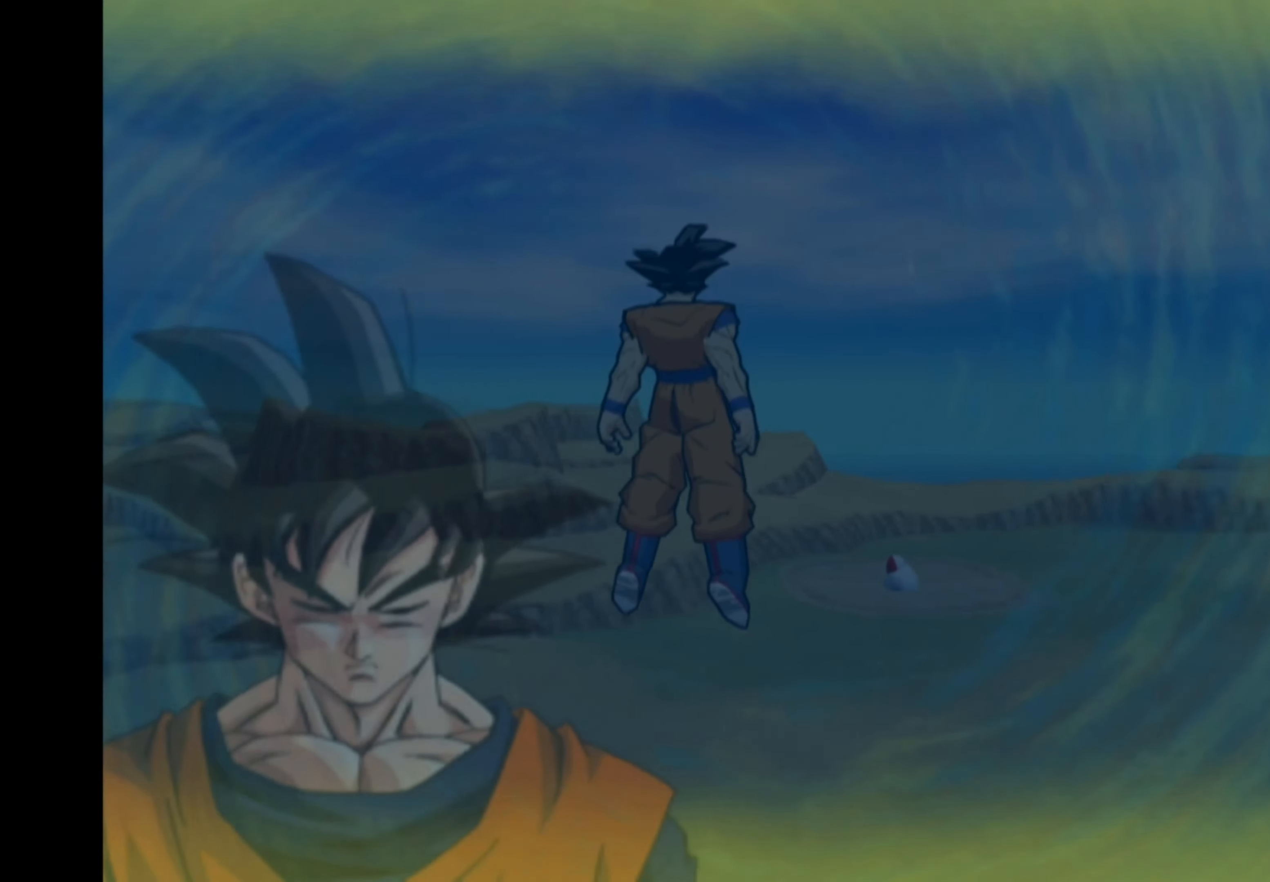
{"buttons": [], "left_stick": "right", "right_stick": "center", "events": []}
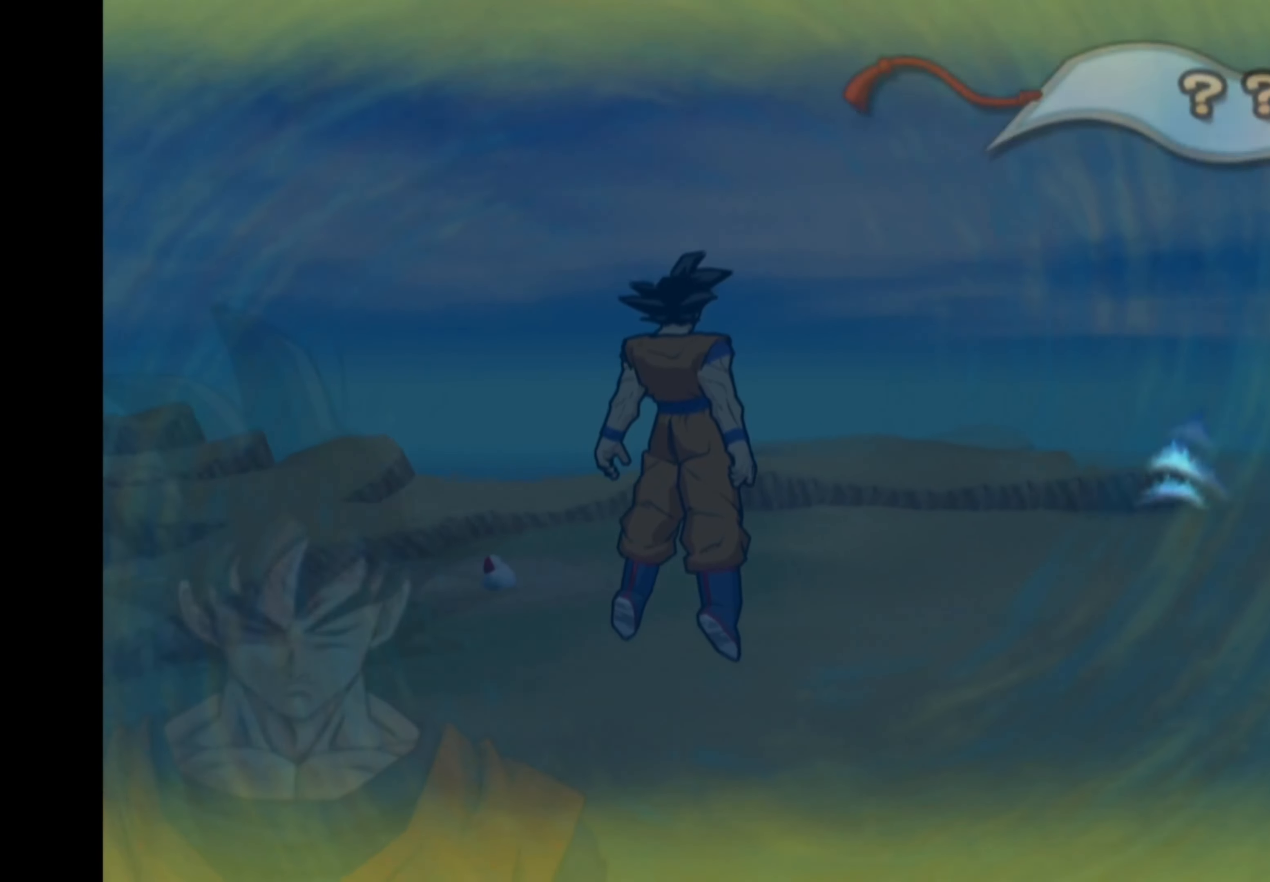
{"buttons": [], "left_stick": "right", "right_stick": "center", "events": [[34, "left_stick", "center"], [400, "left_stick", "right"]]}
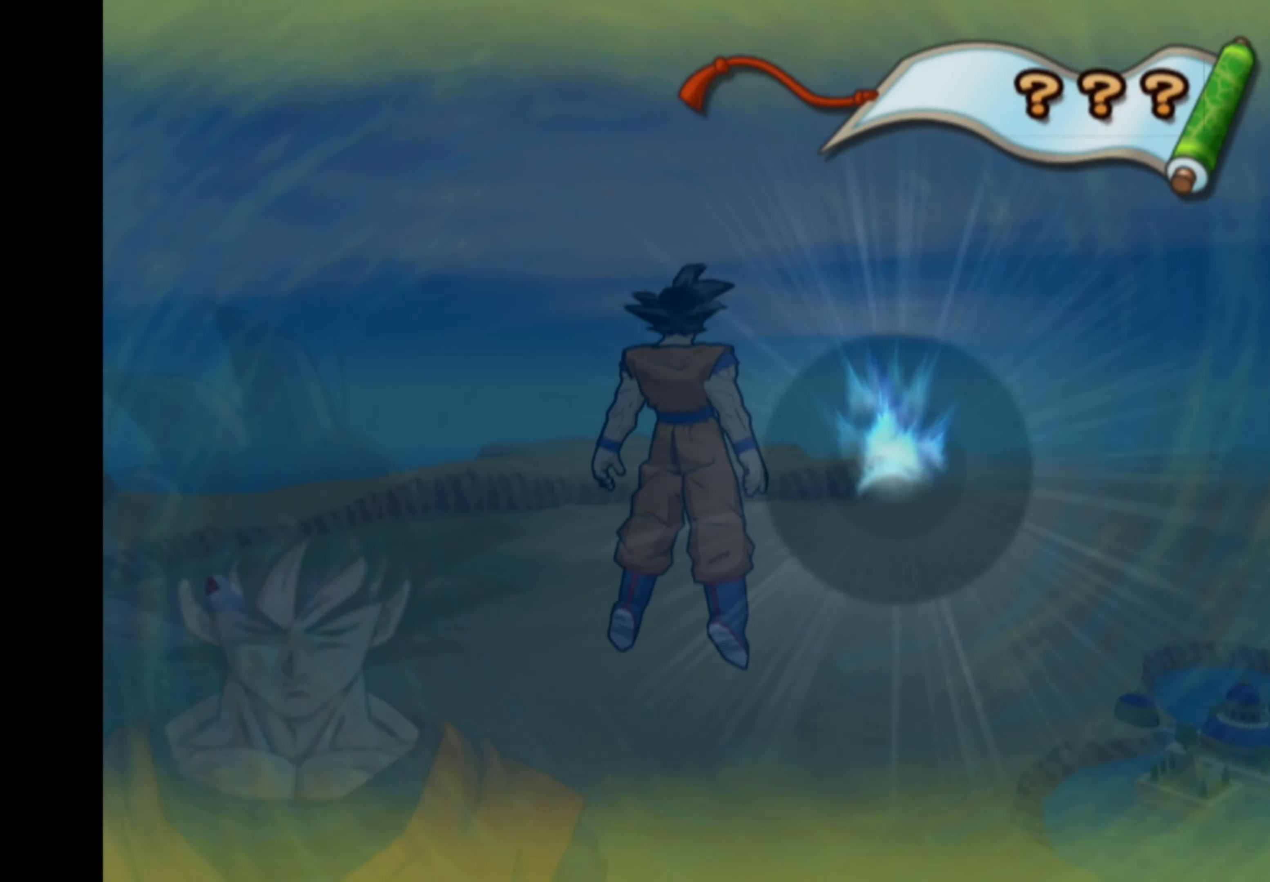
{"buttons": [], "left_stick": "up", "right_stick": "center", "events": [[67, "left_stick", "center"], [100, "R1", "down"], [217, "R1", "up"], [267, "left_stick", "up"]]}
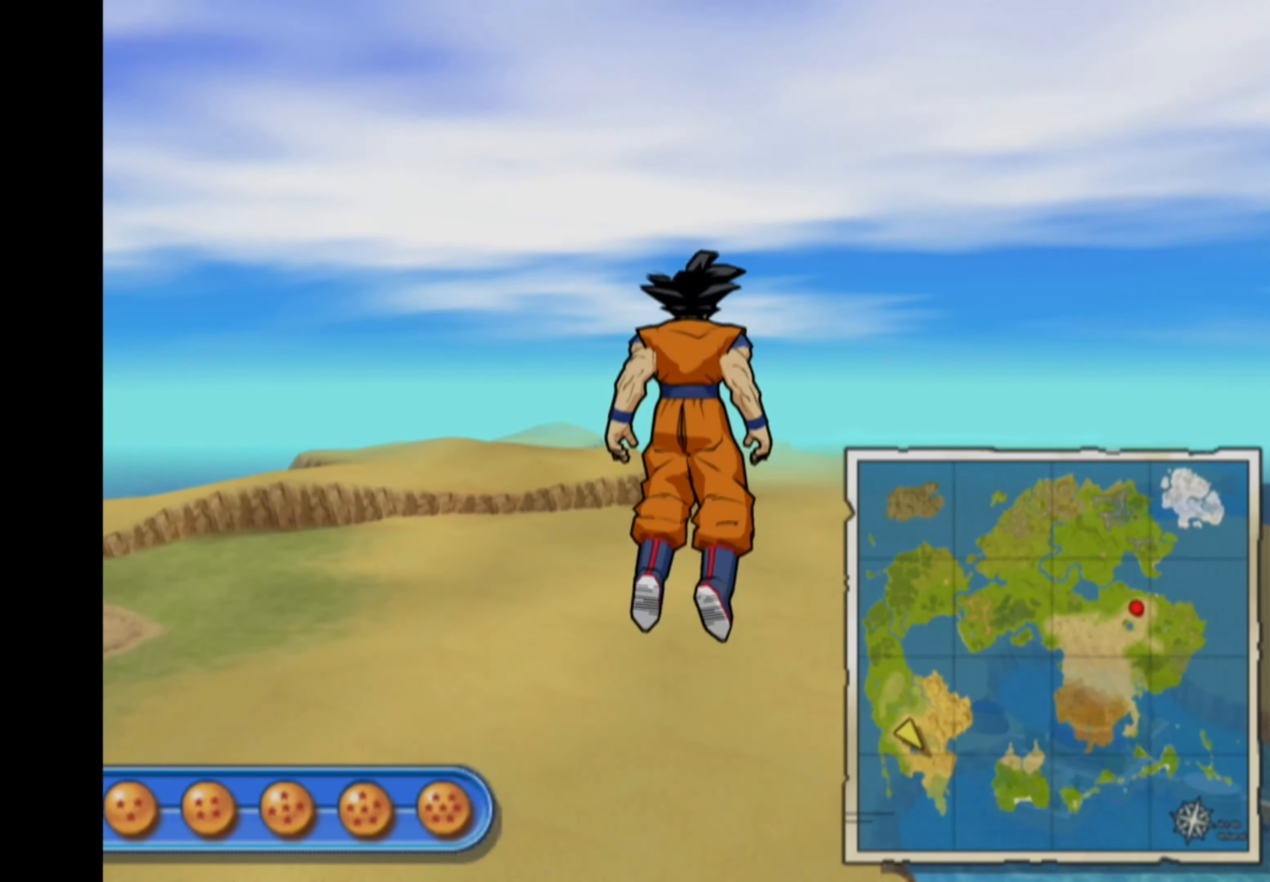
{"buttons": [], "left_stick": "up", "right_stick": "center", "events": []}
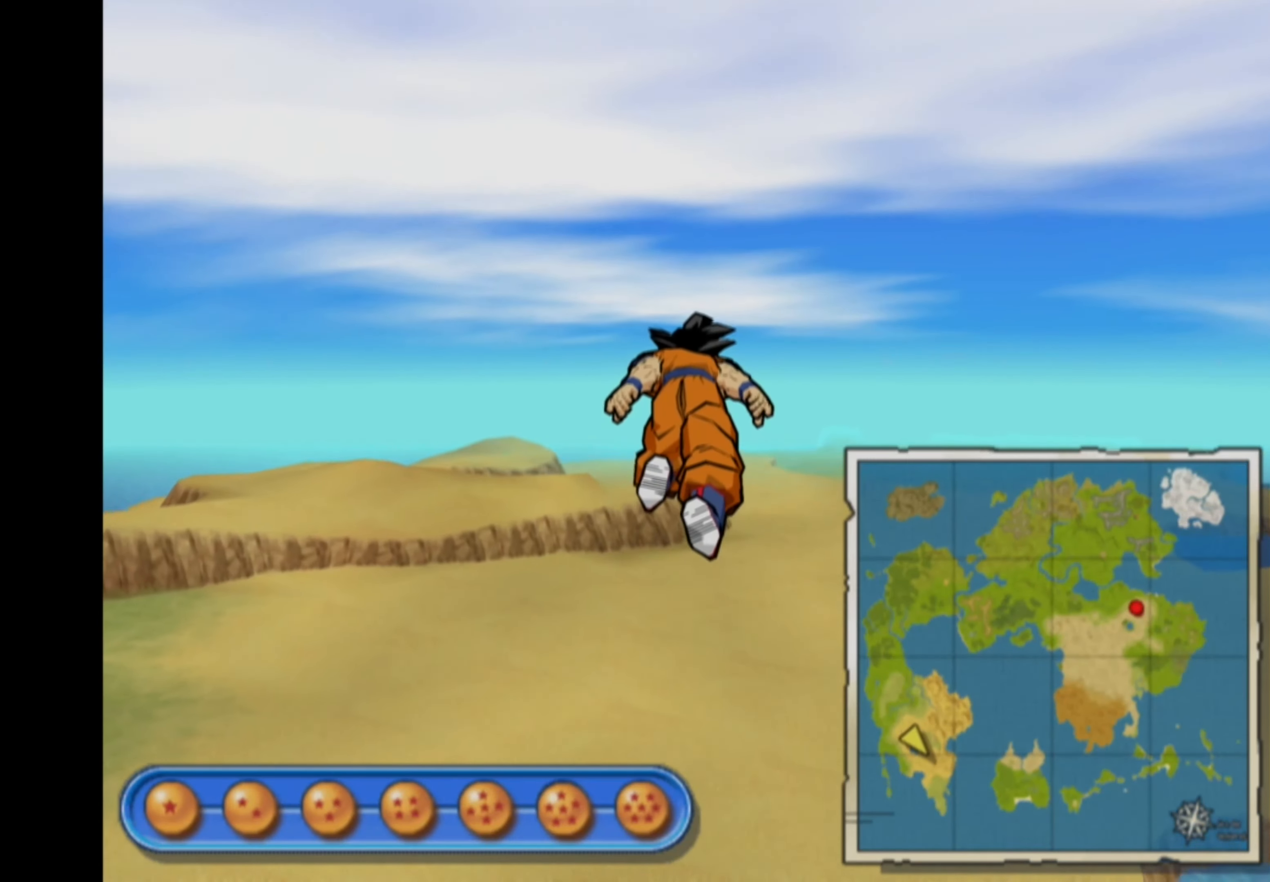
{"buttons": [], "left_stick": "center", "right_stick": "center", "events": [[450, "left_stick", "center"]]}
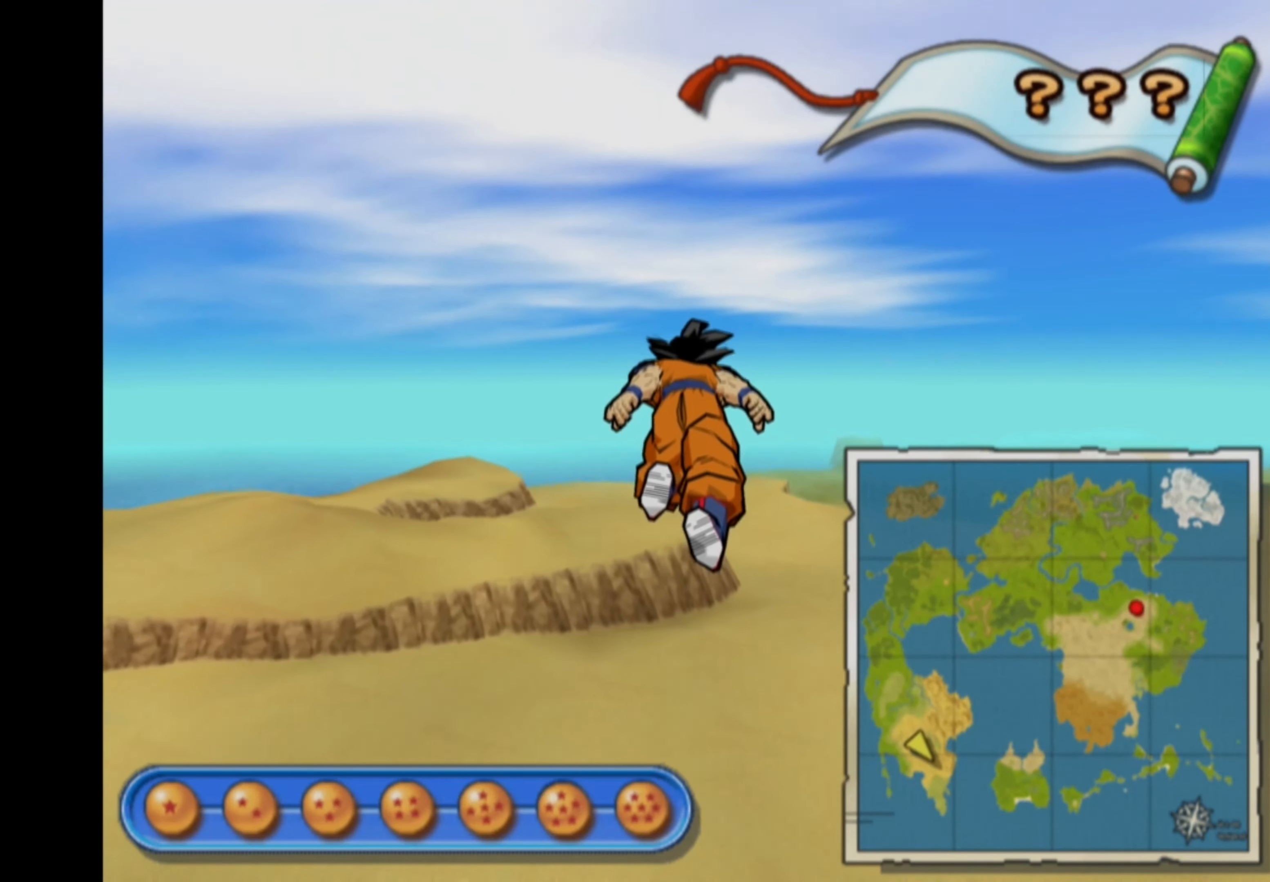
{"buttons": [], "left_stick": "center", "right_stick": "center", "events": []}
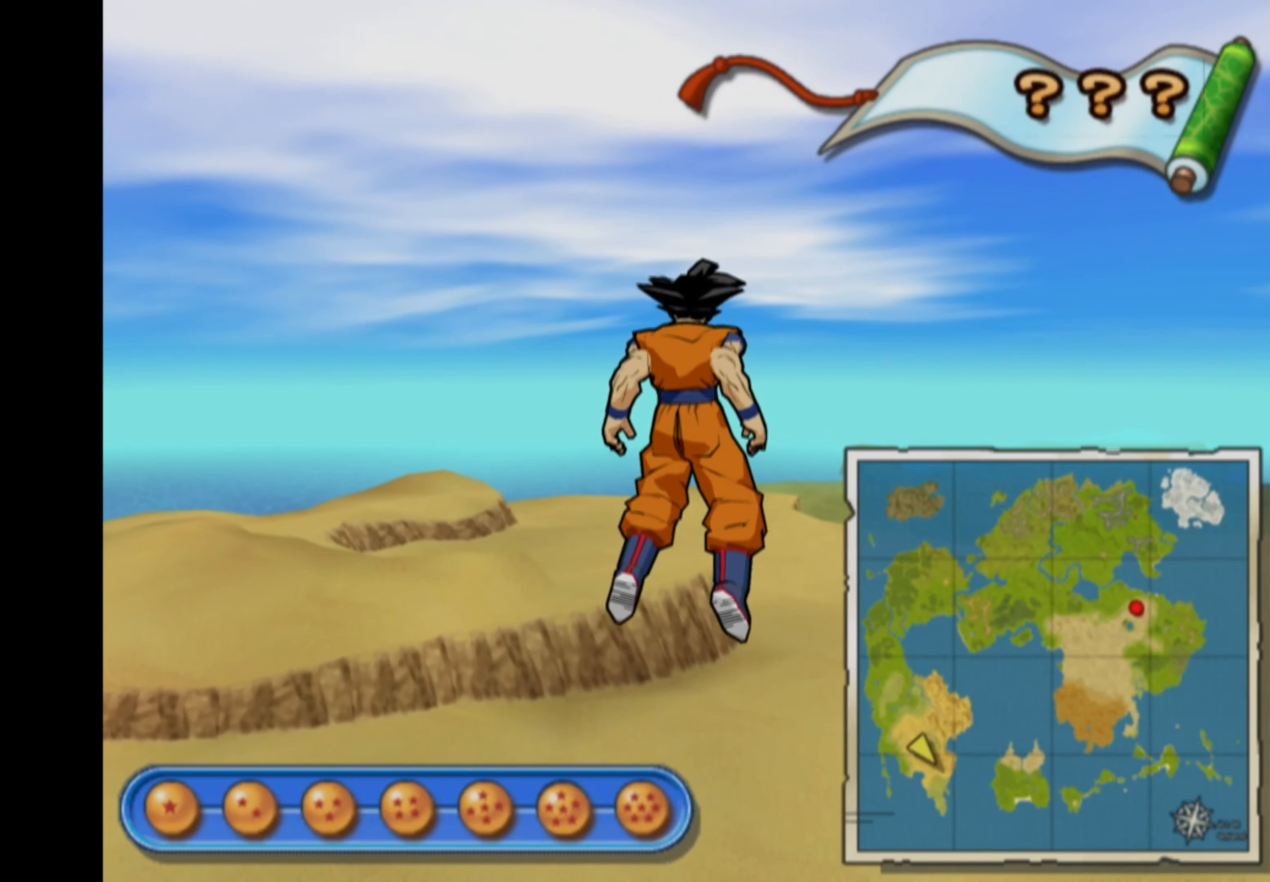
{"buttons": [], "left_stick": "center", "right_stick": "center", "events": [[317, "CROSS", "down"], [434, "CROSS", "up"]]}
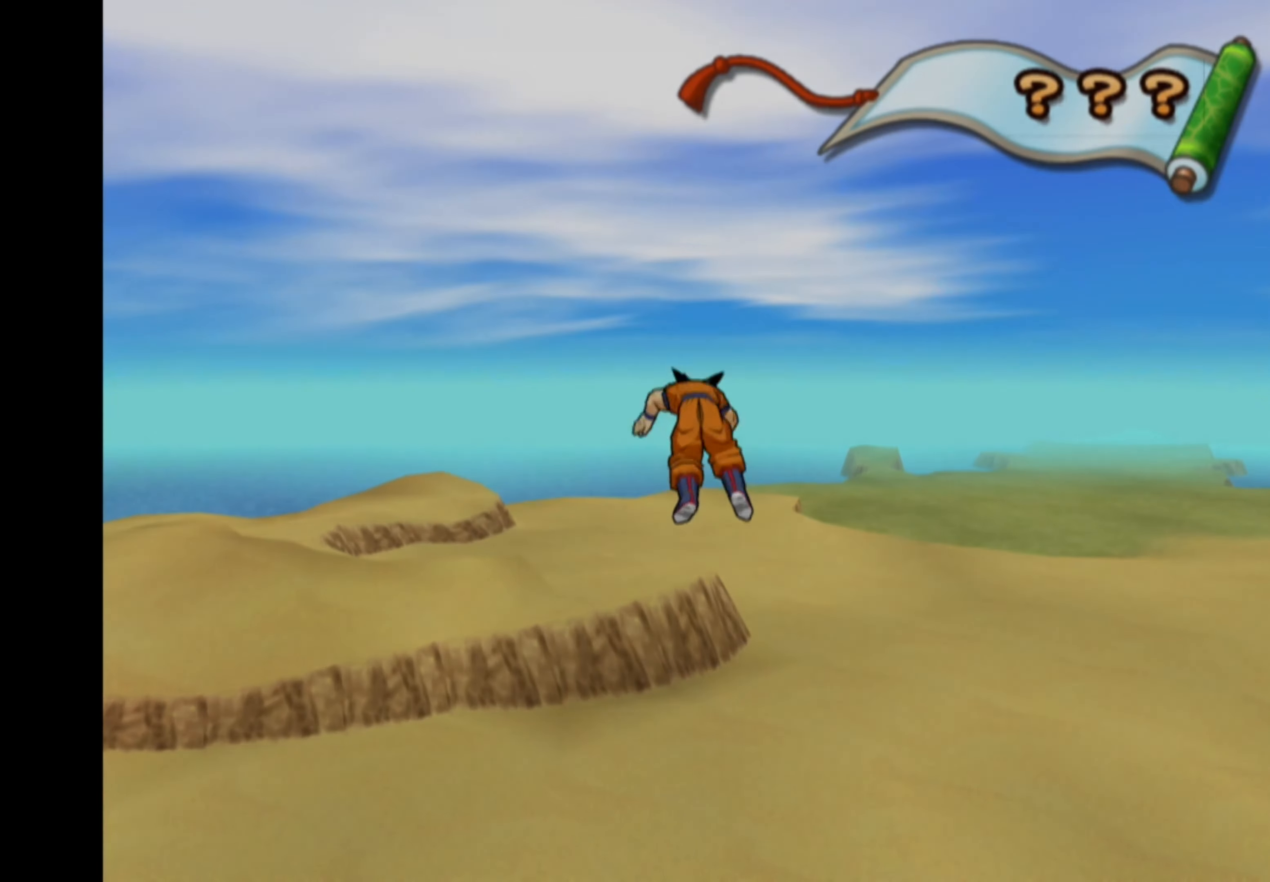
{"buttons": [], "left_stick": "center", "right_stick": "up", "events": [[400, "right_stick", "left"], [484, "right_stick", "up"]]}
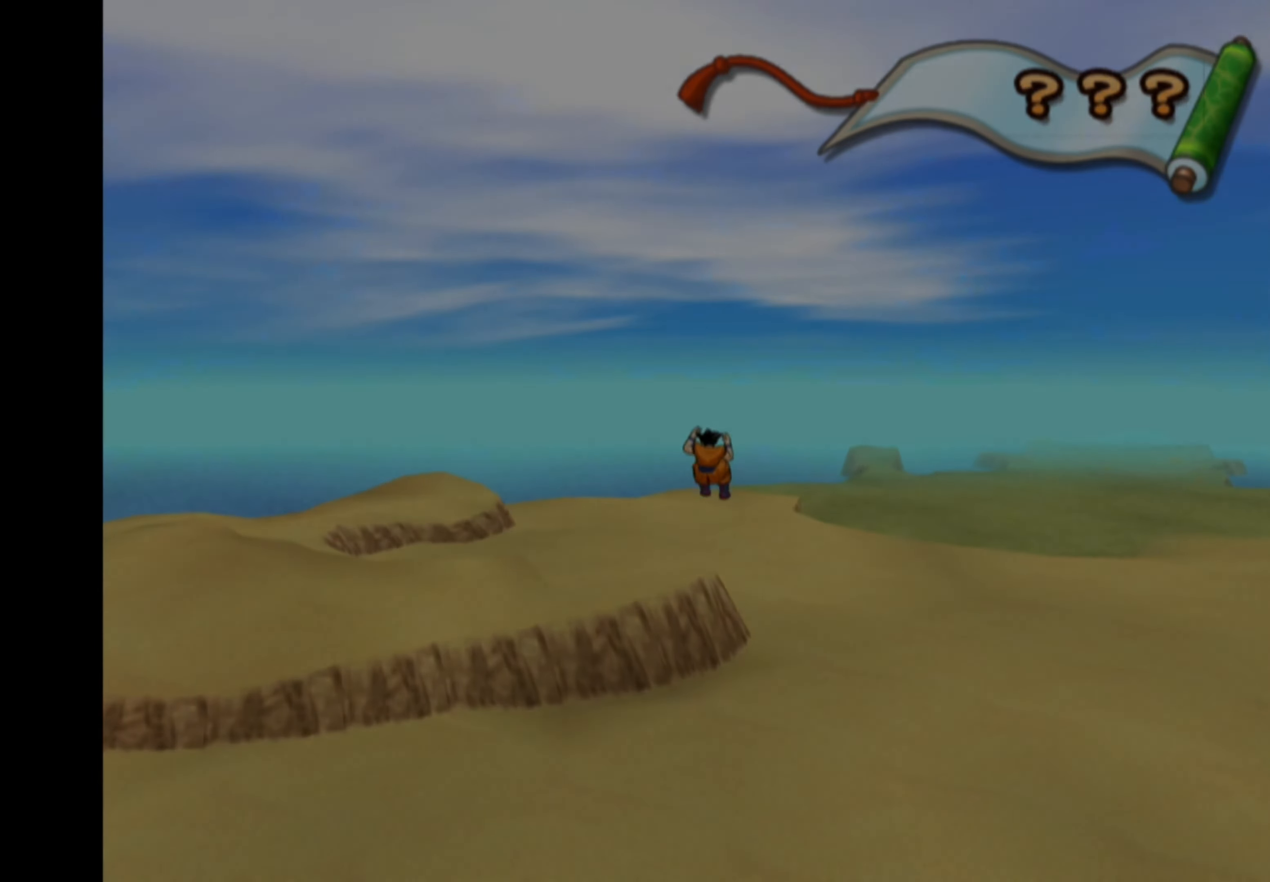
{"buttons": [], "left_stick": "center", "right_stick": "center", "events": [[34, "right_stick", "right"], [84, "right_stick", "down"], [150, "right_stick", "left"], [250, "right_stick", "down-right"], [317, "right_stick", "down-left"], [467, "right_stick", "center"]]}